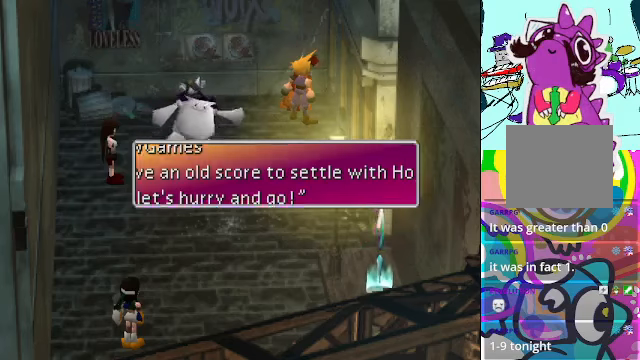
Gameplay with a controller (Xbox layout); each line is a JSON object with the inputs held at the frame after it (dt_ms = milliseconds from this image to that frame). "events" lists button and stick changes between this image and that frame as [ms after this image, input, new state], when the widget could be followed in between. Not read: L3 R3 right_stick.
{"dt_ms": 500, "buttons": ["A"], "left_stick": "left", "events": [[100, "B", "up"], [333, "A", "down"], [366, "left_stick", "left"]]}
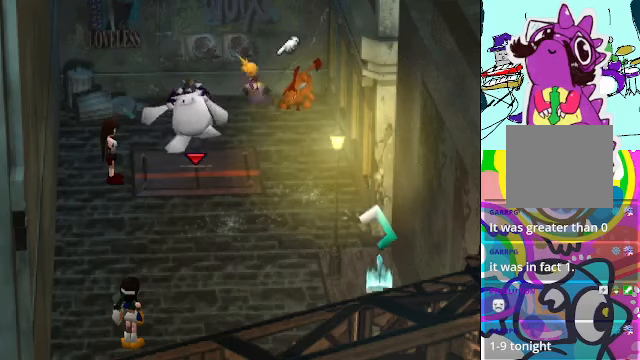
{"dt_ms": 500, "buttons": [], "left_stick": "down-left", "events": [[166, "left_stick", "down-left"], [233, "B", "down"], [400, "A", "up"], [433, "B", "up"]]}
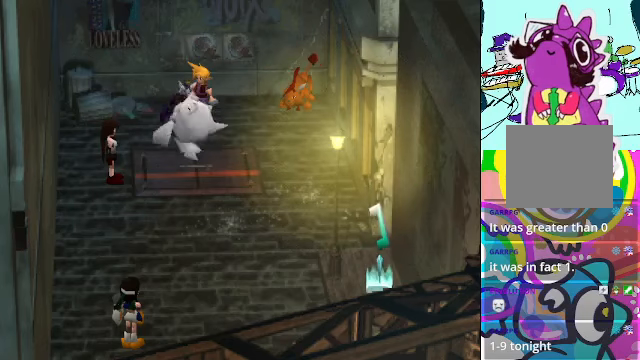
{"dt_ms": 500, "buttons": [], "left_stick": "center", "events": [[100, "left_stick", "down"], [200, "left_stick", "center"]]}
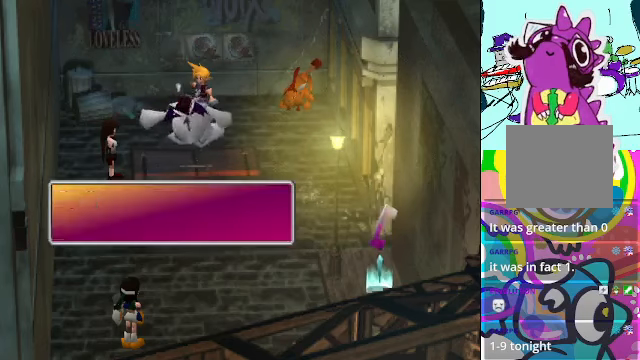
{"dt_ms": 500, "buttons": [], "left_stick": "center", "events": []}
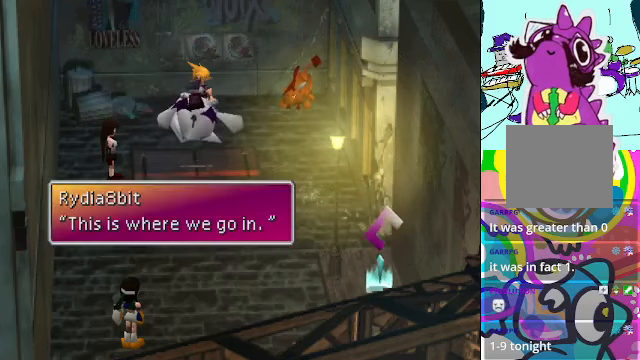
{"dt_ms": 500, "buttons": [], "left_stick": "center", "events": [[266, "B", "down"], [400, "B", "up"]]}
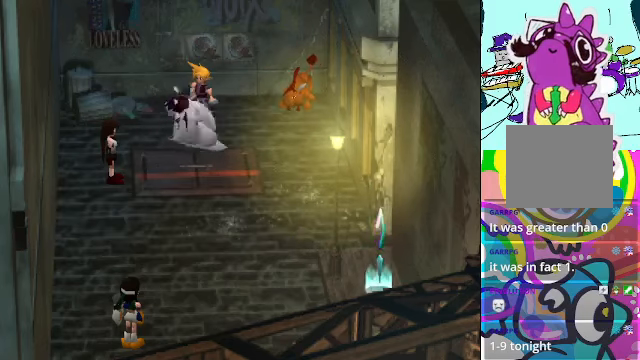
{"dt_ms": 500, "buttons": [], "left_stick": "center", "events": []}
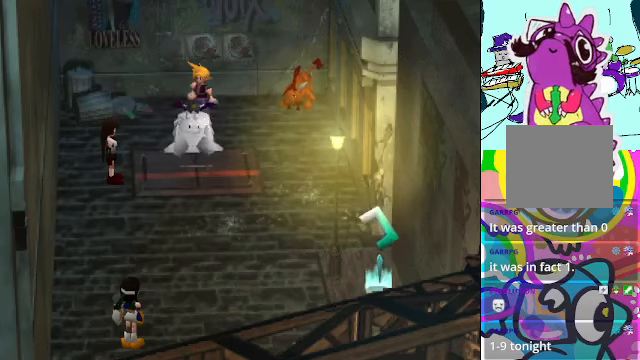
{"dt_ms": 500, "buttons": ["A"], "left_stick": "left", "events": [[200, "A", "down"], [233, "left_stick", "up-left"], [466, "left_stick", "left"]]}
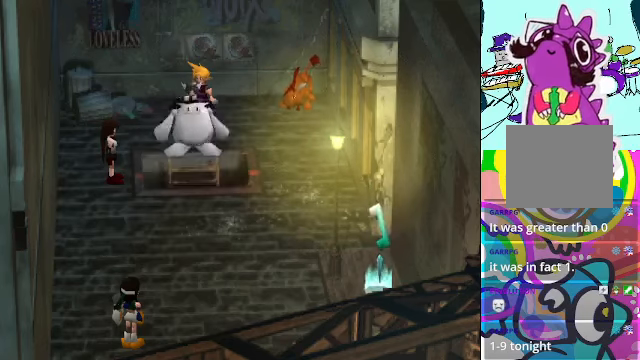
{"dt_ms": 500, "buttons": [], "left_stick": "center", "events": [[100, "A", "up"], [100, "left_stick", "center"]]}
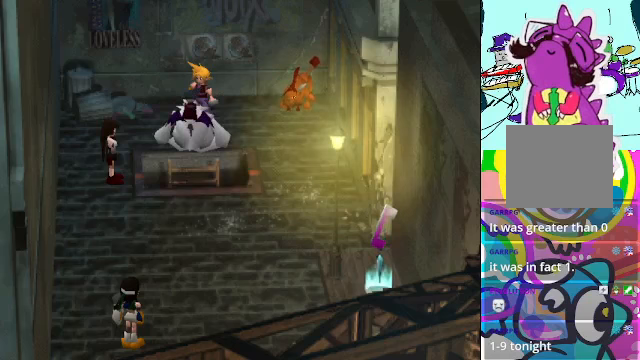
{"dt_ms": 500, "buttons": [], "left_stick": "center", "events": []}
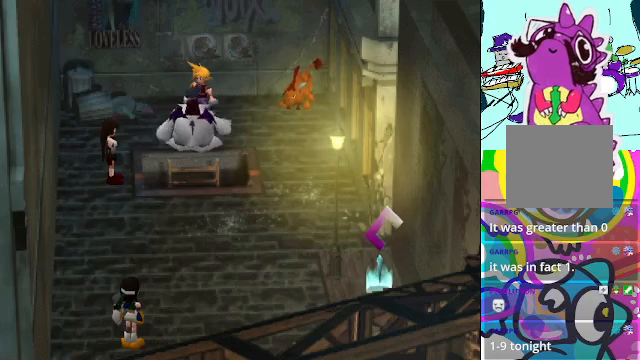
{"dt_ms": 500, "buttons": [], "left_stick": "center", "events": []}
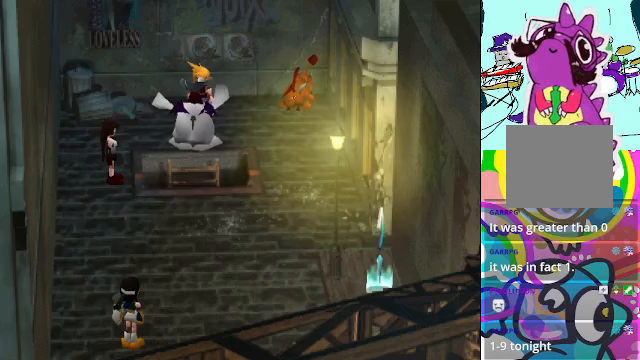
{"dt_ms": 500, "buttons": [], "left_stick": "center", "events": []}
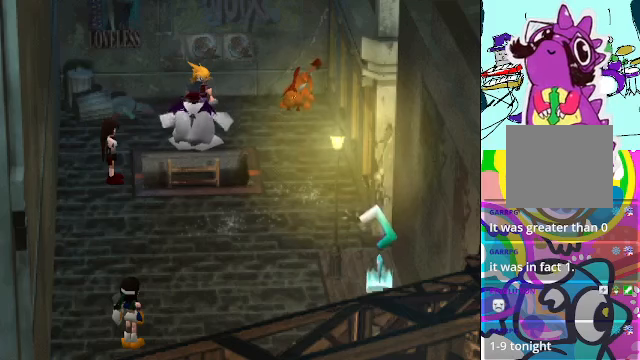
{"dt_ms": 500, "buttons": [], "left_stick": "center", "events": []}
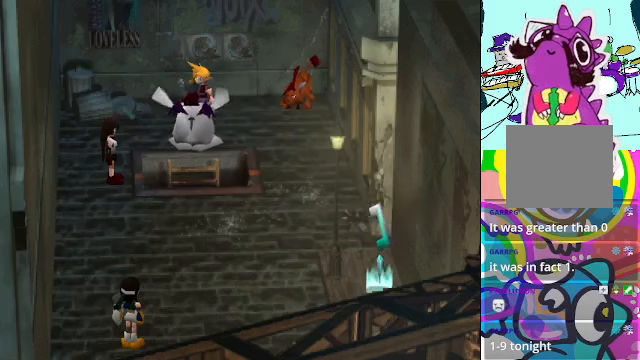
{"dt_ms": 500, "buttons": [], "left_stick": "center", "events": []}
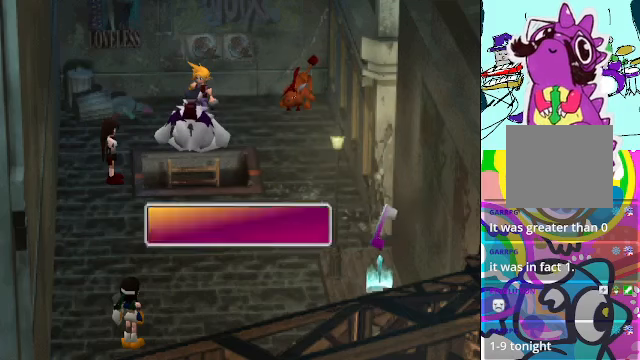
{"dt_ms": 500, "buttons": [], "left_stick": "center", "events": [[167, "left_stick", "up"], [400, "left_stick", "center"]]}
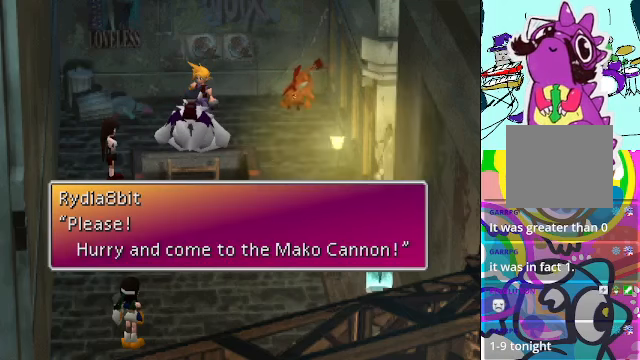
{"dt_ms": 500, "buttons": [], "left_stick": "center", "events": []}
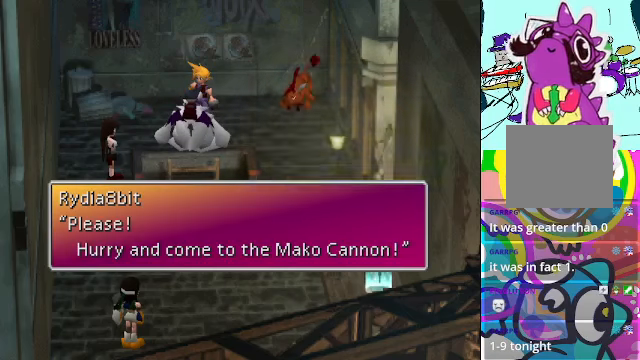
{"dt_ms": 500, "buttons": ["B"], "left_stick": "center", "events": [[467, "B", "down"]]}
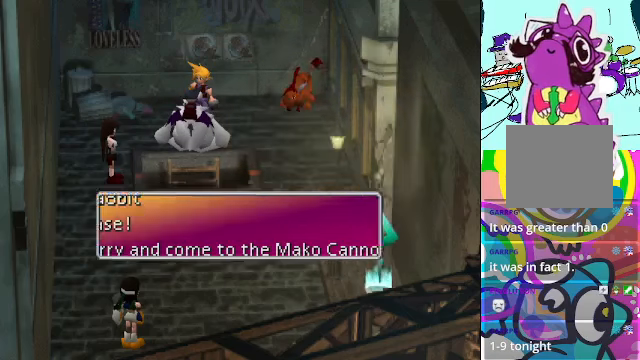
{"dt_ms": 500, "buttons": [], "left_stick": "center", "events": [[67, "B", "up"]]}
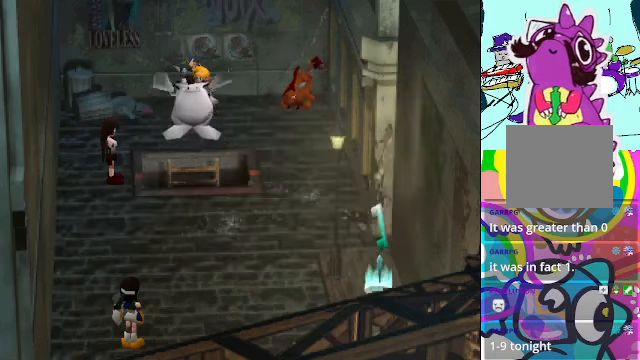
{"dt_ms": 500, "buttons": [], "left_stick": "center", "events": [[134, "left_stick", "up"], [467, "left_stick", "center"]]}
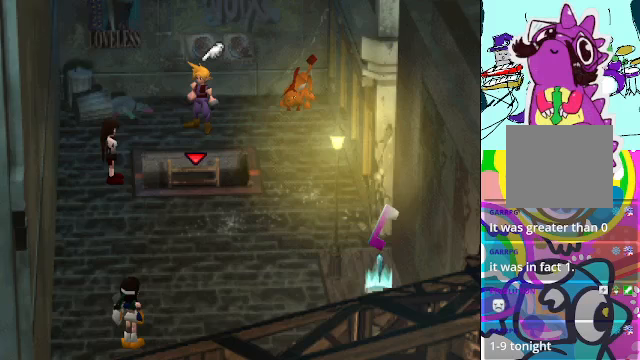
{"dt_ms": 500, "buttons": [], "left_stick": "left", "events": [[333, "left_stick", "left"]]}
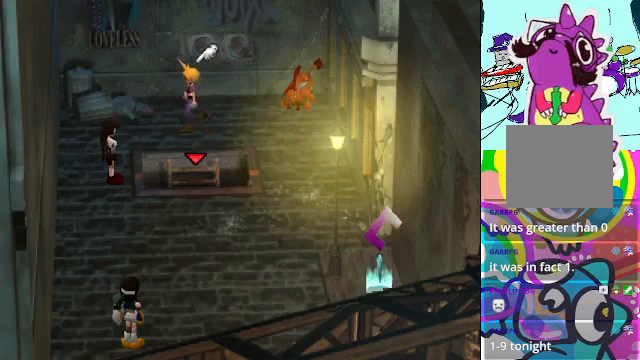
{"dt_ms": 500, "buttons": ["A"], "left_stick": "down", "events": [[33, "A", "down"], [500, "left_stick", "down"]]}
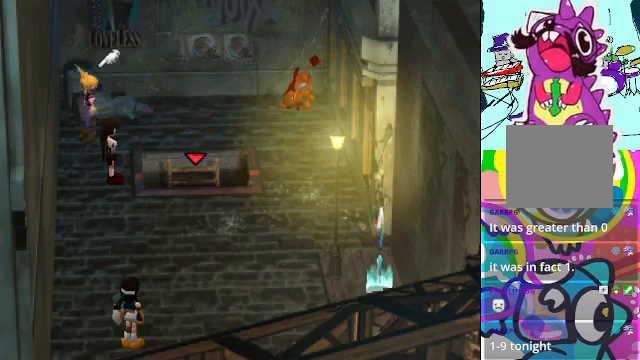
{"dt_ms": 500, "buttons": [], "left_stick": "down", "events": [[500, "A", "up"]]}
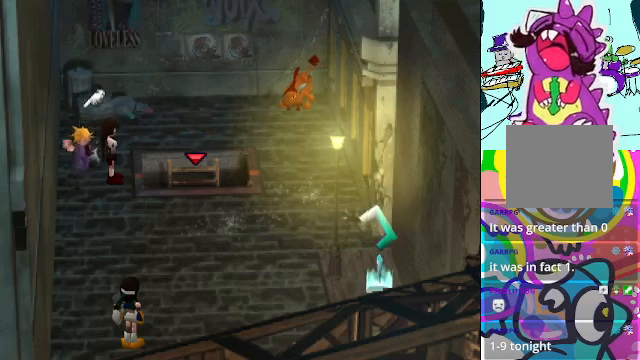
{"dt_ms": 500, "buttons": [], "left_stick": "center", "events": [[100, "left_stick", "center"], [167, "B", "down"], [300, "B", "up"]]}
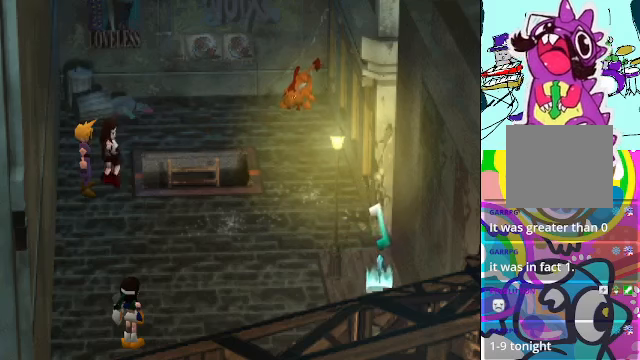
{"dt_ms": 500, "buttons": [], "left_stick": "center", "events": []}
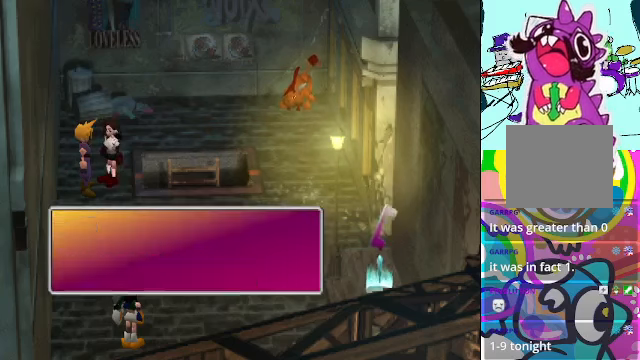
{"dt_ms": 500, "buttons": [], "left_stick": "center", "events": []}
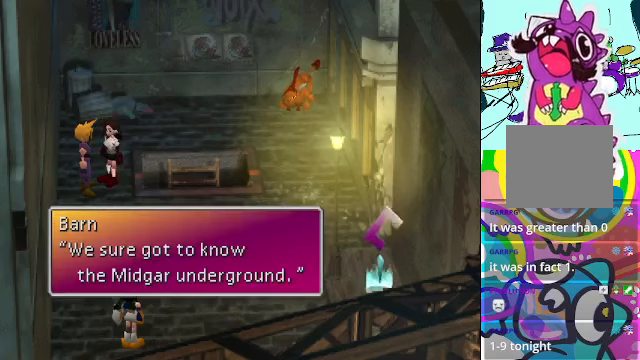
{"dt_ms": 500, "buttons": [], "left_stick": "center", "events": [[400, "B", "down"], [500, "B", "up"]]}
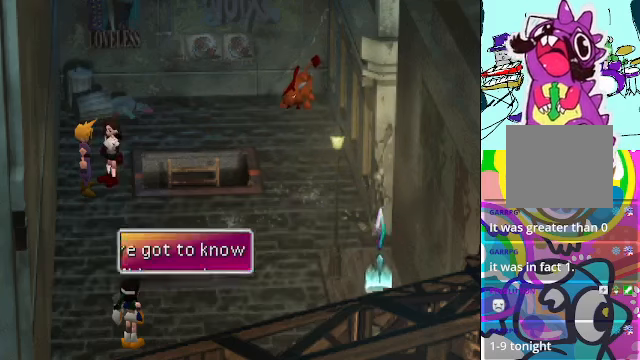
{"dt_ms": 500, "buttons": ["A"], "left_stick": "left", "events": [[467, "A", "down"], [500, "left_stick", "left"]]}
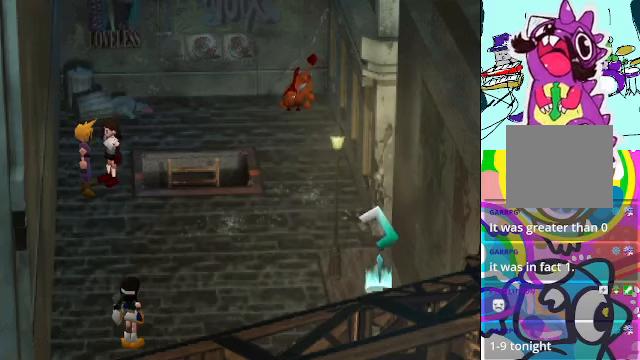
{"dt_ms": 1000, "buttons": ["A"], "left_stick": "down-left"}
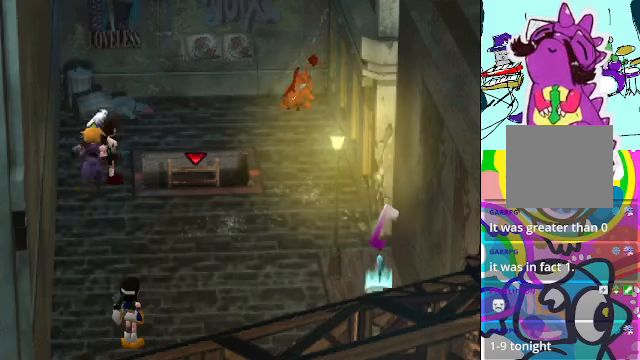
{"dt_ms": 500, "buttons": ["A"], "left_stick": "up", "events": [[33, "left_stick", "up"]]}
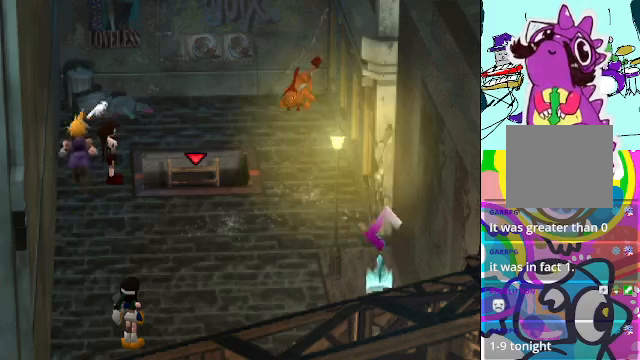
{"dt_ms": 500, "buttons": ["A"], "left_stick": "up-right", "events": [[433, "left_stick", "up-right"]]}
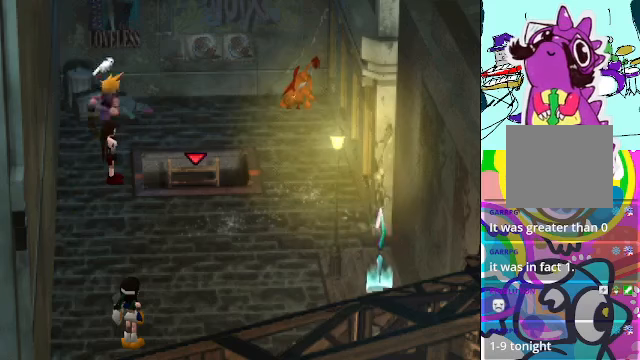
{"dt_ms": 500, "buttons": ["A"], "left_stick": "down-right"}